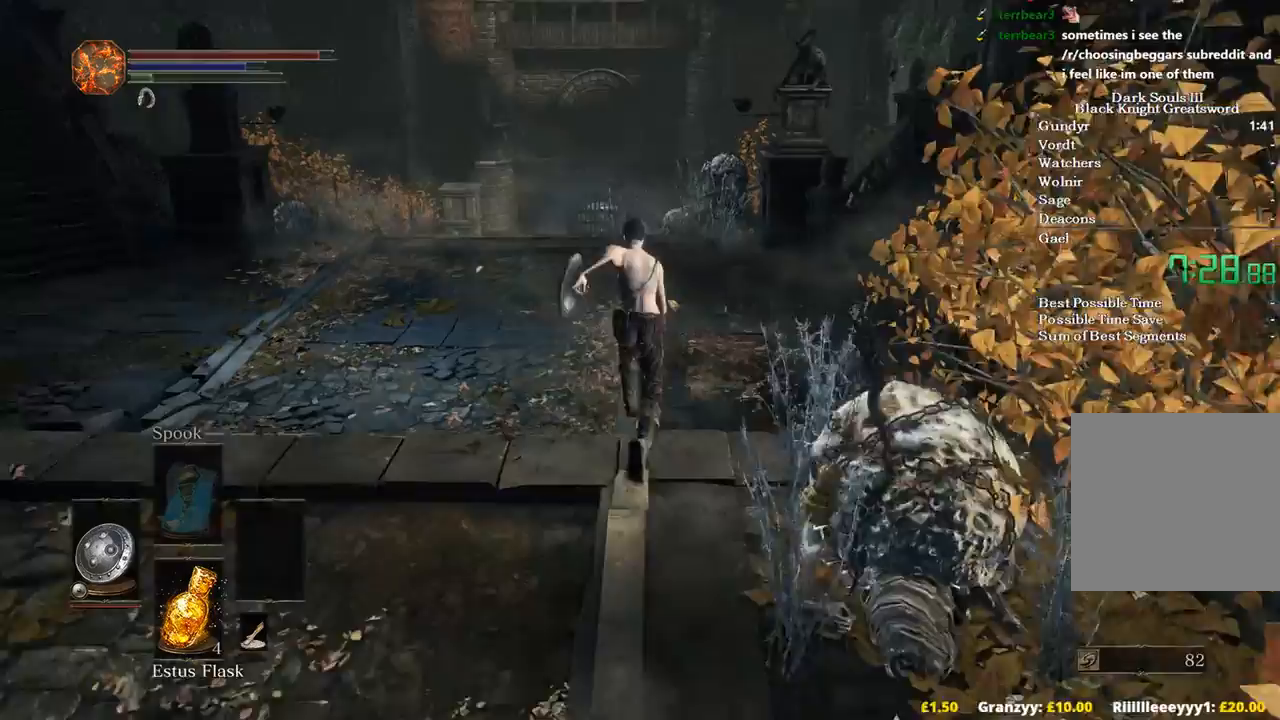
Gameplay with a controller (Xbox layout); each line is a JSON object with the inputs held at the frame after it. "events" lists button and stick changes between this image and that frame as [ms after this image, input, new state], when the widget could be followed in between. Not read: START.
{"buttons": ["B"], "left_stick": "up", "right_stick": "center", "events": [[467, "right_stick", "center"]]}
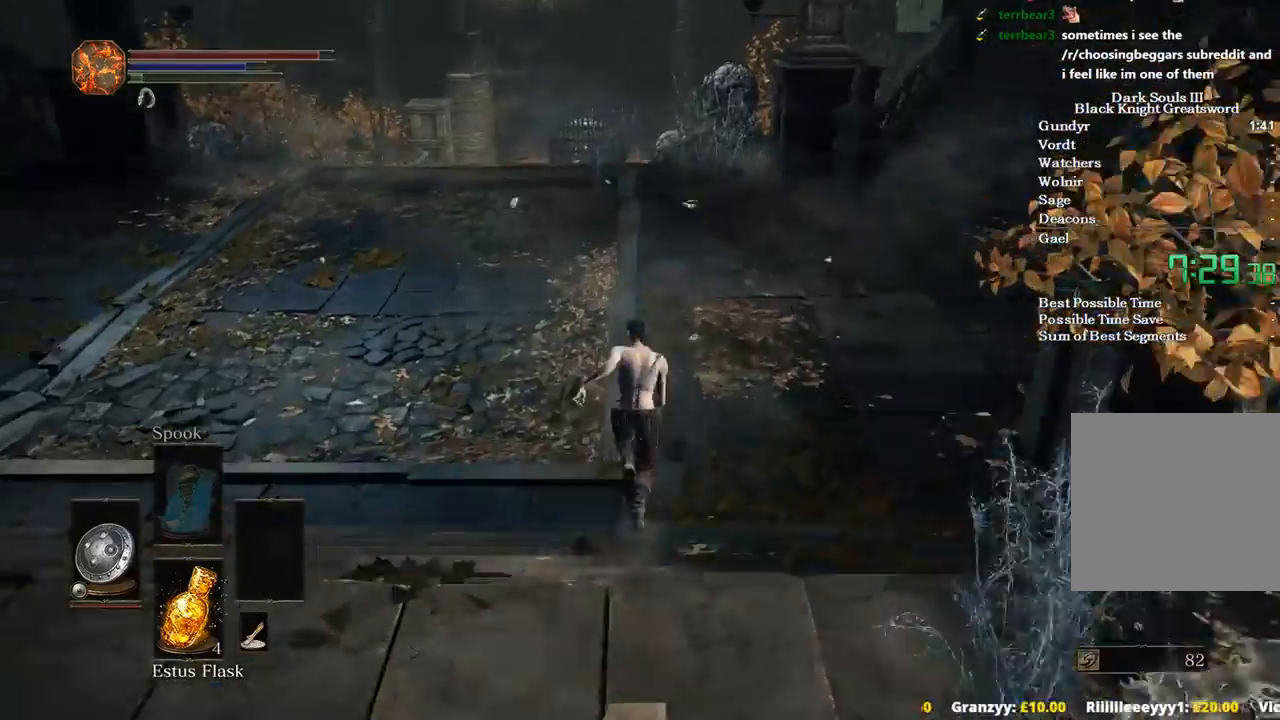
{"buttons": ["B"], "left_stick": "up", "right_stick": "center", "events": [[233, "B", "up"], [367, "B", "down"]]}
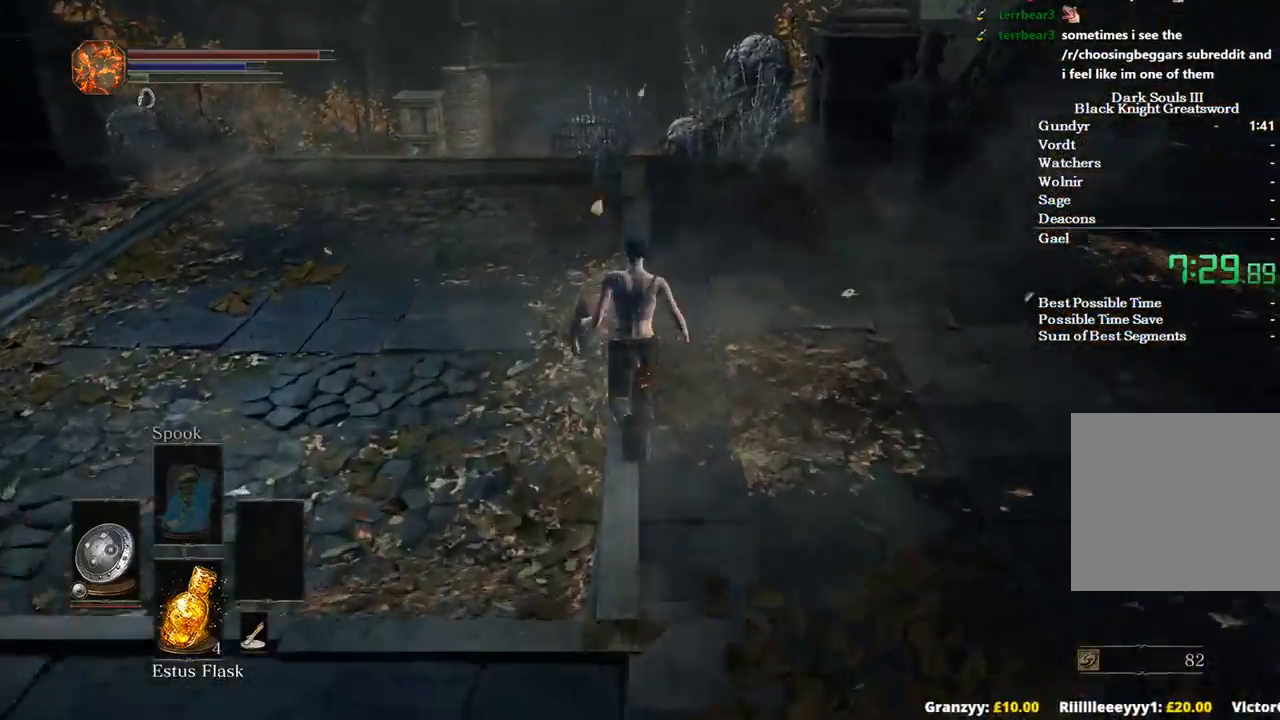
{"buttons": ["B"], "left_stick": "up", "right_stick": "down", "events": [[333, "right_stick", "down"]]}
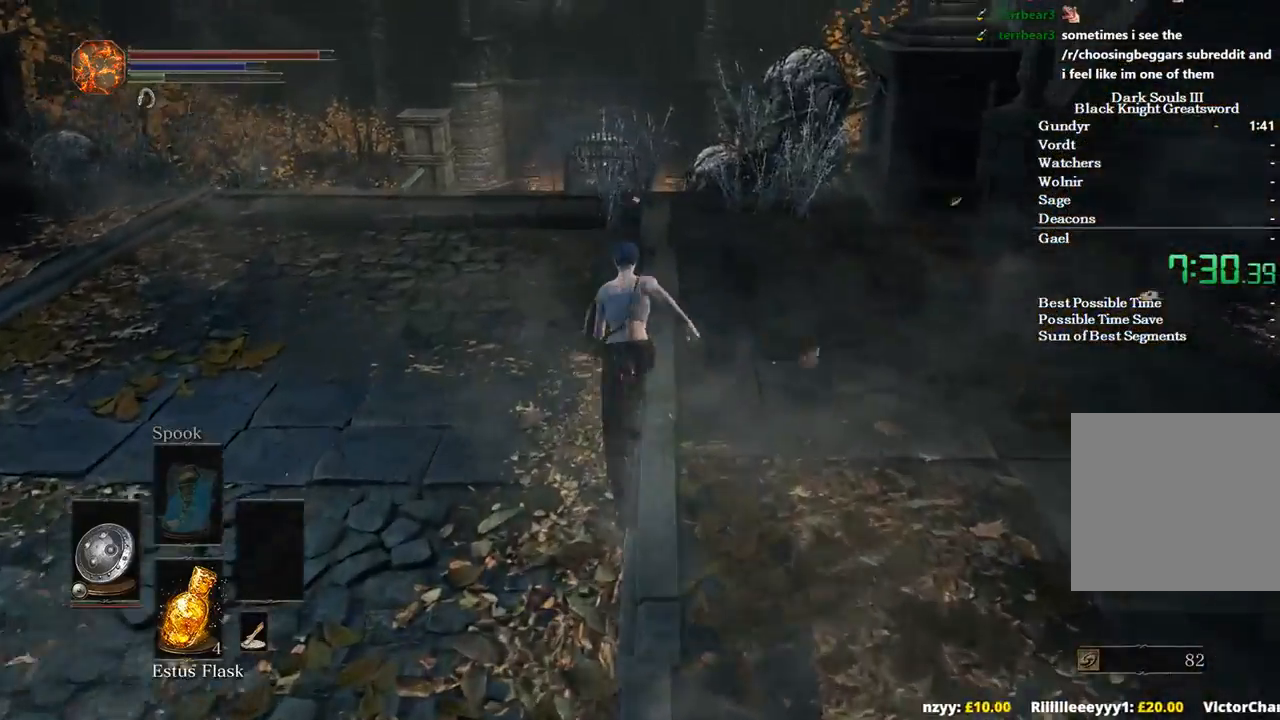
{"buttons": ["B"], "left_stick": "up", "right_stick": "down", "events": []}
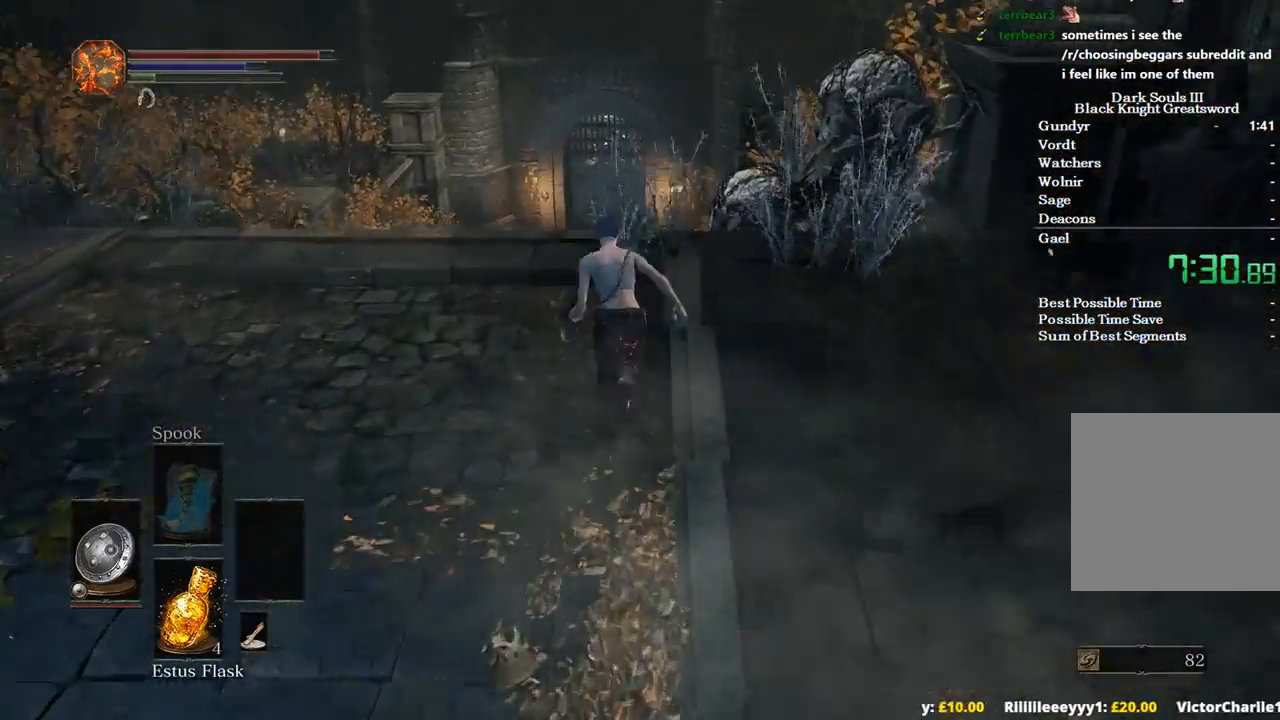
{"buttons": ["B"], "left_stick": "up", "right_stick": "down", "events": []}
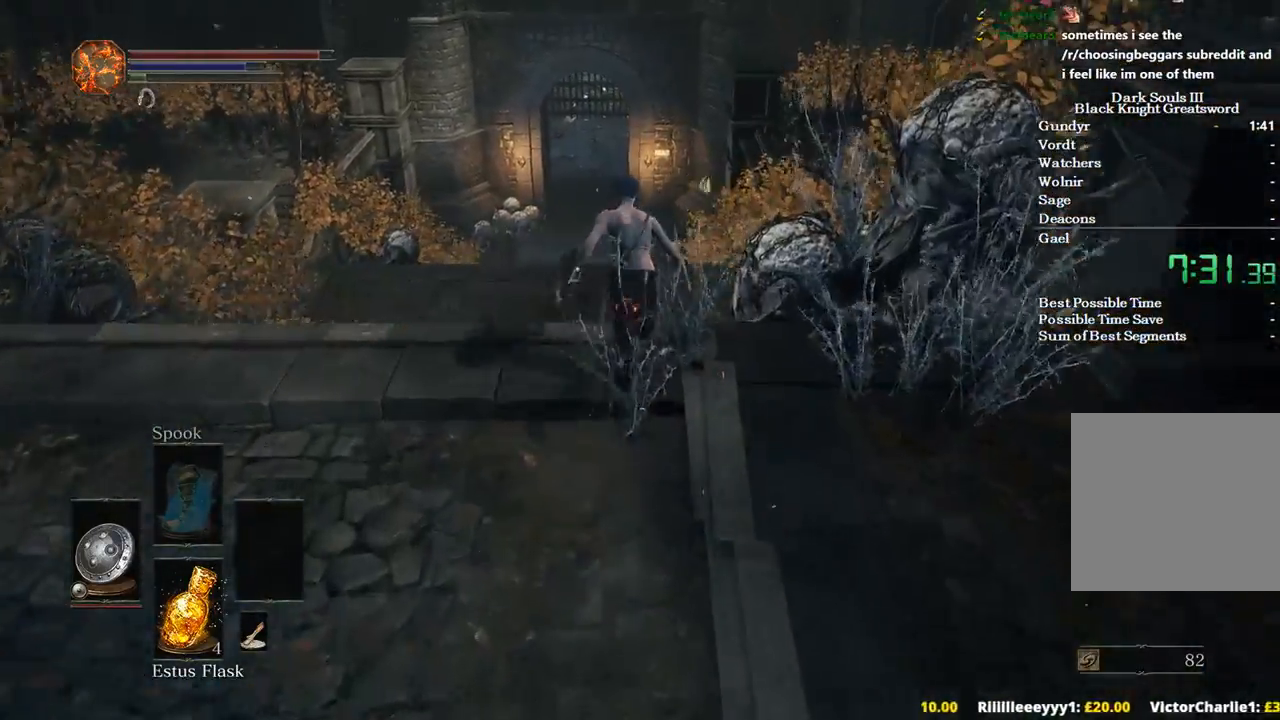
{"buttons": [], "left_stick": "up", "right_stick": "down", "events": [[67, "B", "up"]]}
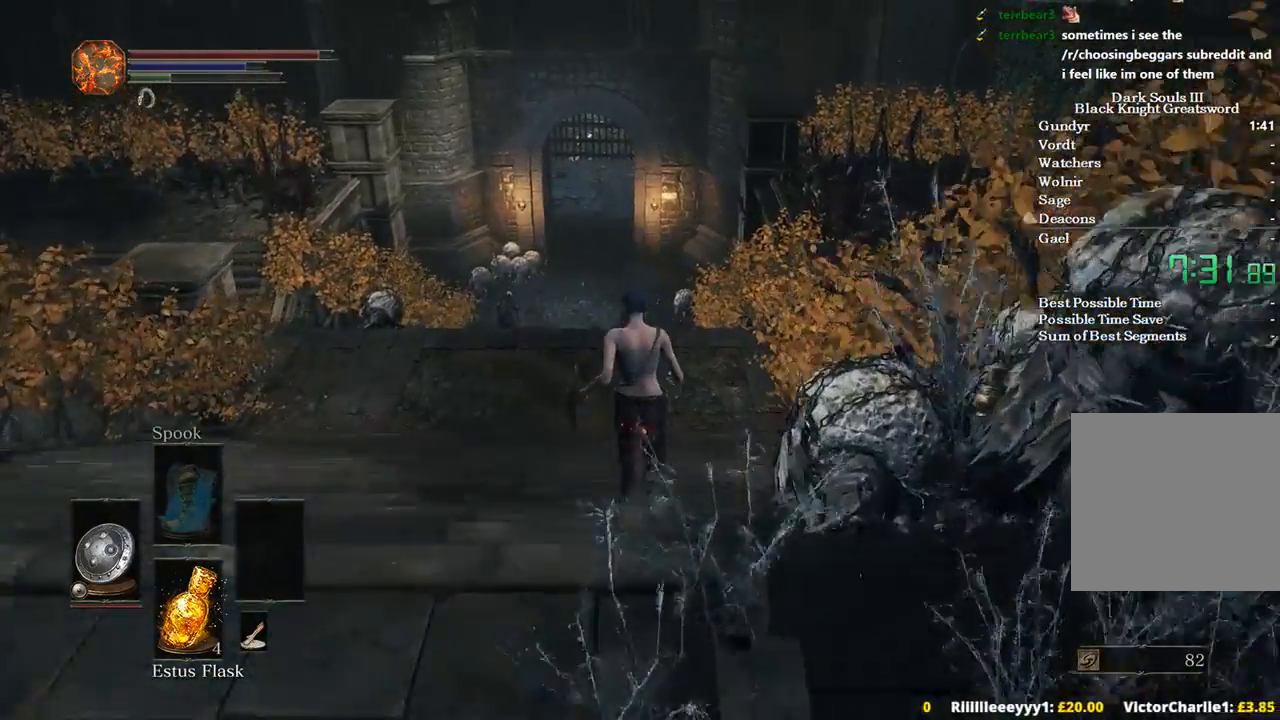
{"buttons": [], "left_stick": "up", "right_stick": "down", "events": []}
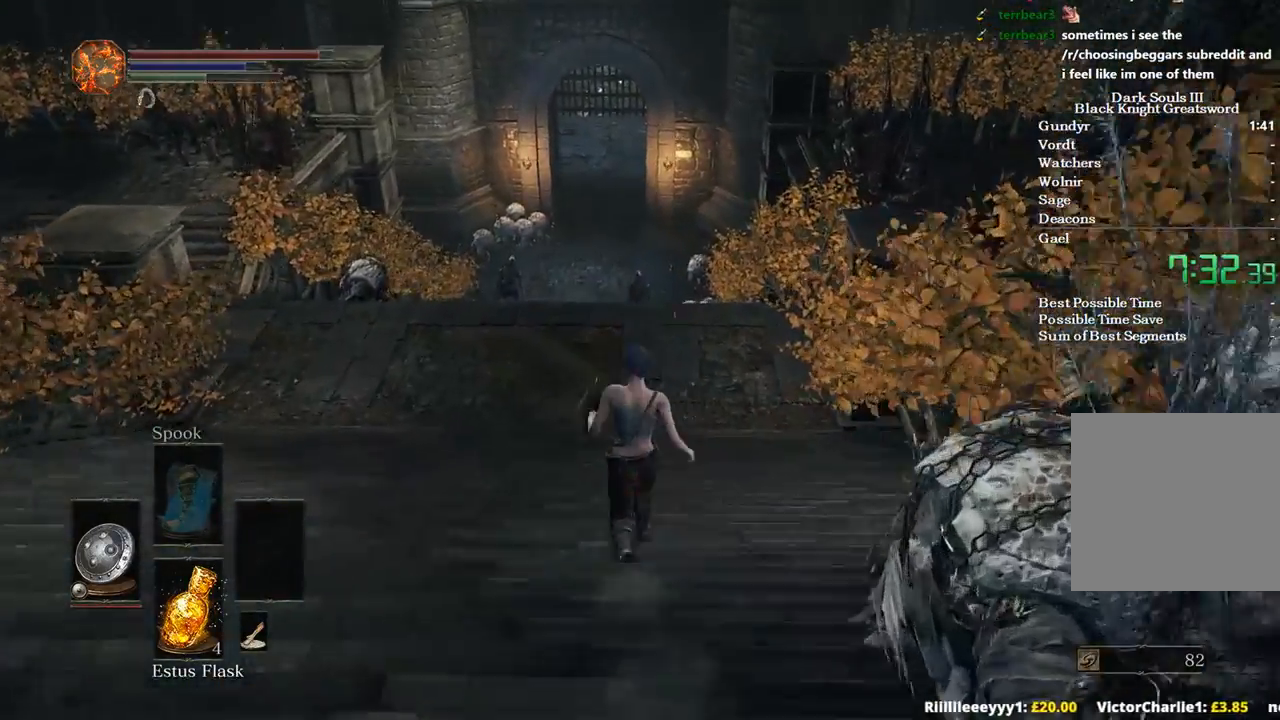
{"buttons": ["B"], "left_stick": "up", "right_stick": "center", "events": [[33, "right_stick", "center"], [200, "B", "down"]]}
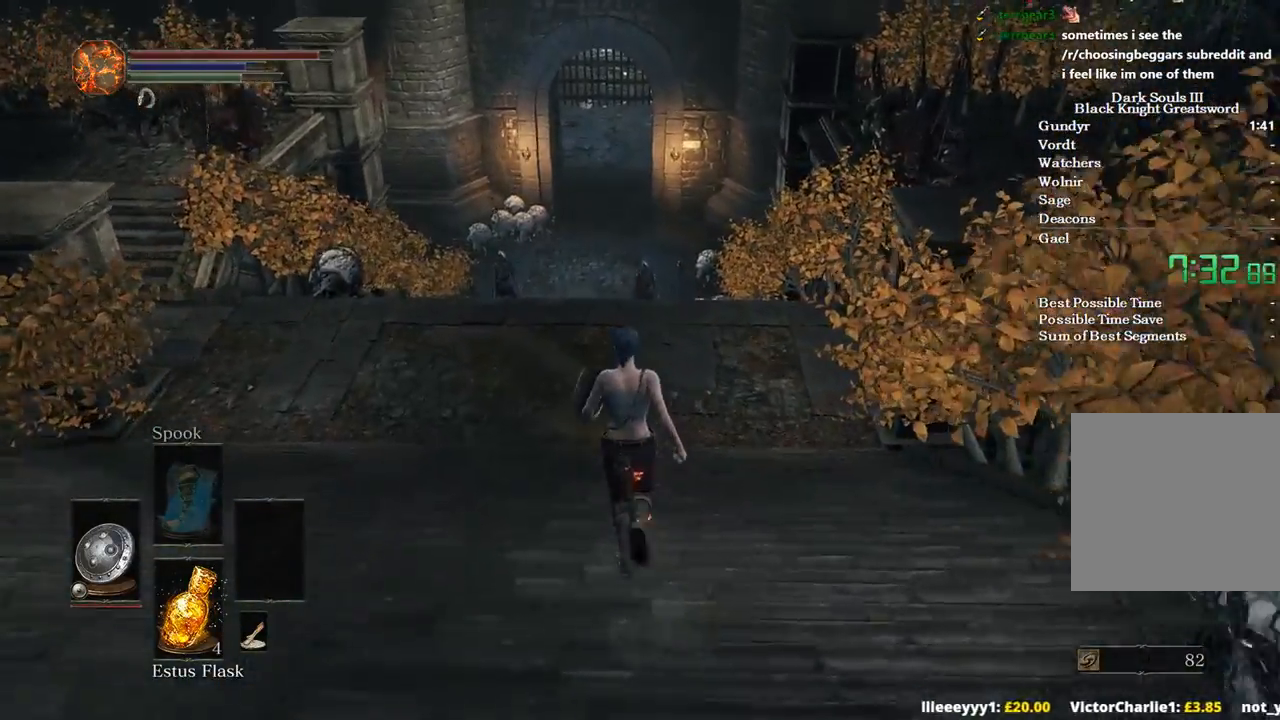
{"buttons": ["B"], "left_stick": "up", "right_stick": "center", "events": []}
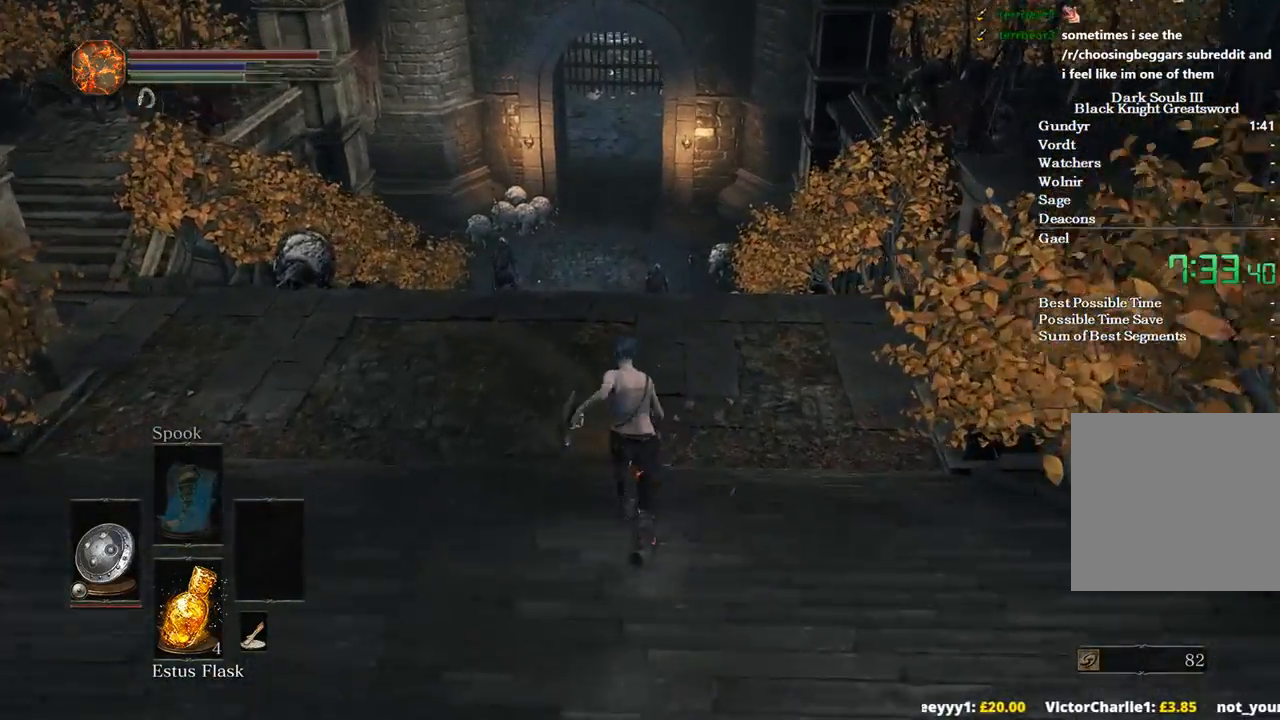
{"buttons": ["B"], "left_stick": "up", "right_stick": "center", "events": [[100, "A", "down"], [233, "A", "up"], [300, "A", "down"], [433, "A", "up"]]}
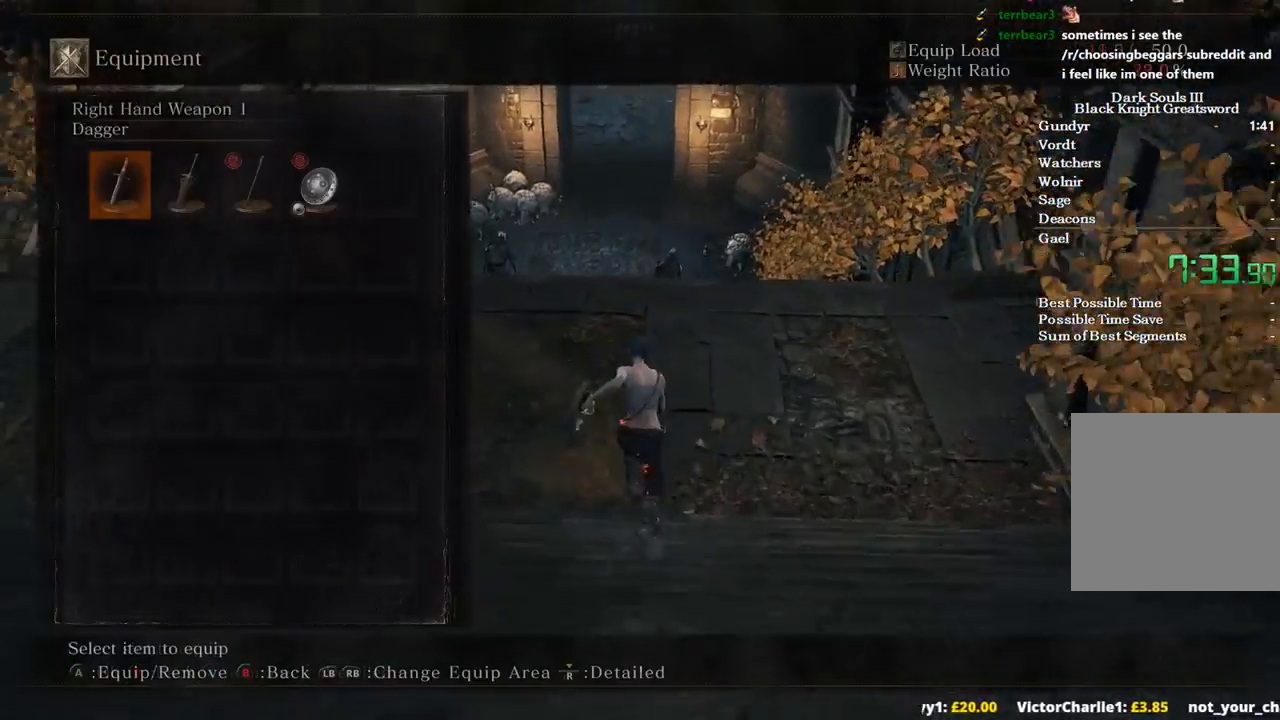
{"buttons": ["B"], "left_stick": "up", "right_stick": "center", "events": [[267, "DPAD_RIGHT", "down"], [333, "A", "down"], [367, "DPAD_RIGHT", "up"], [467, "A", "up"]]}
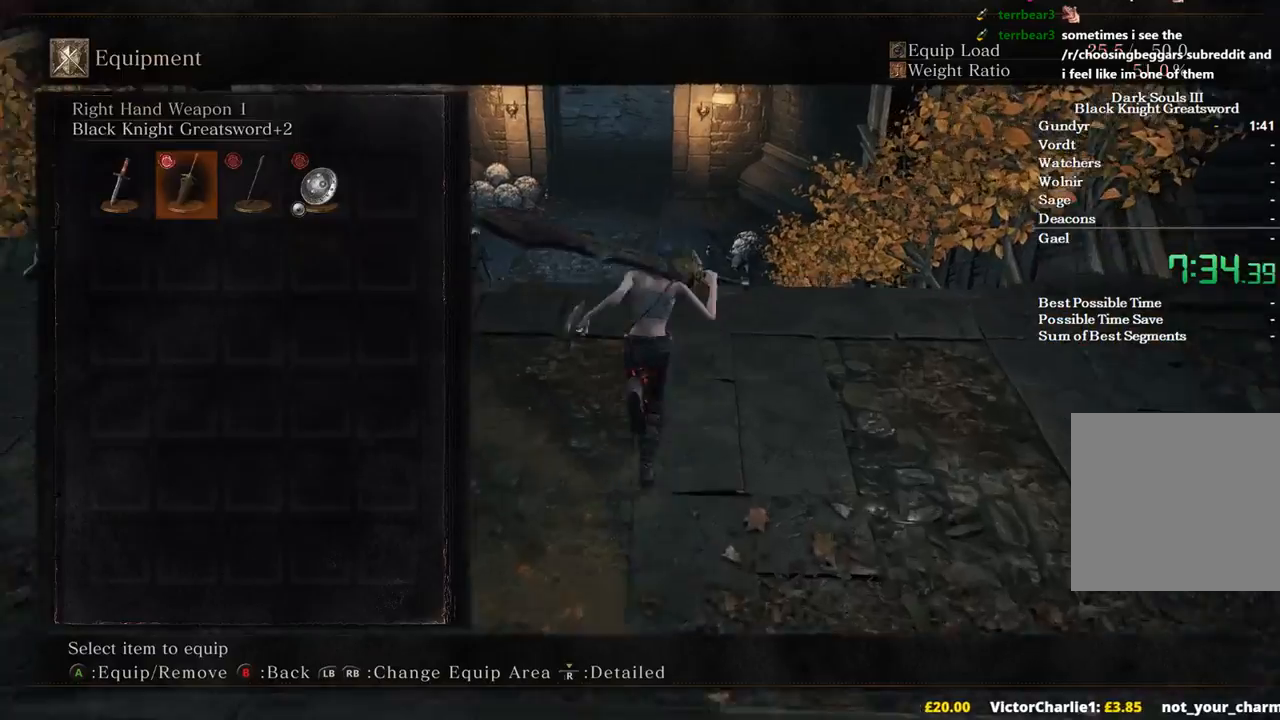
{"buttons": ["B"], "left_stick": "up", "right_stick": "center", "events": [[300, "A", "down"], [400, "A", "up"]]}
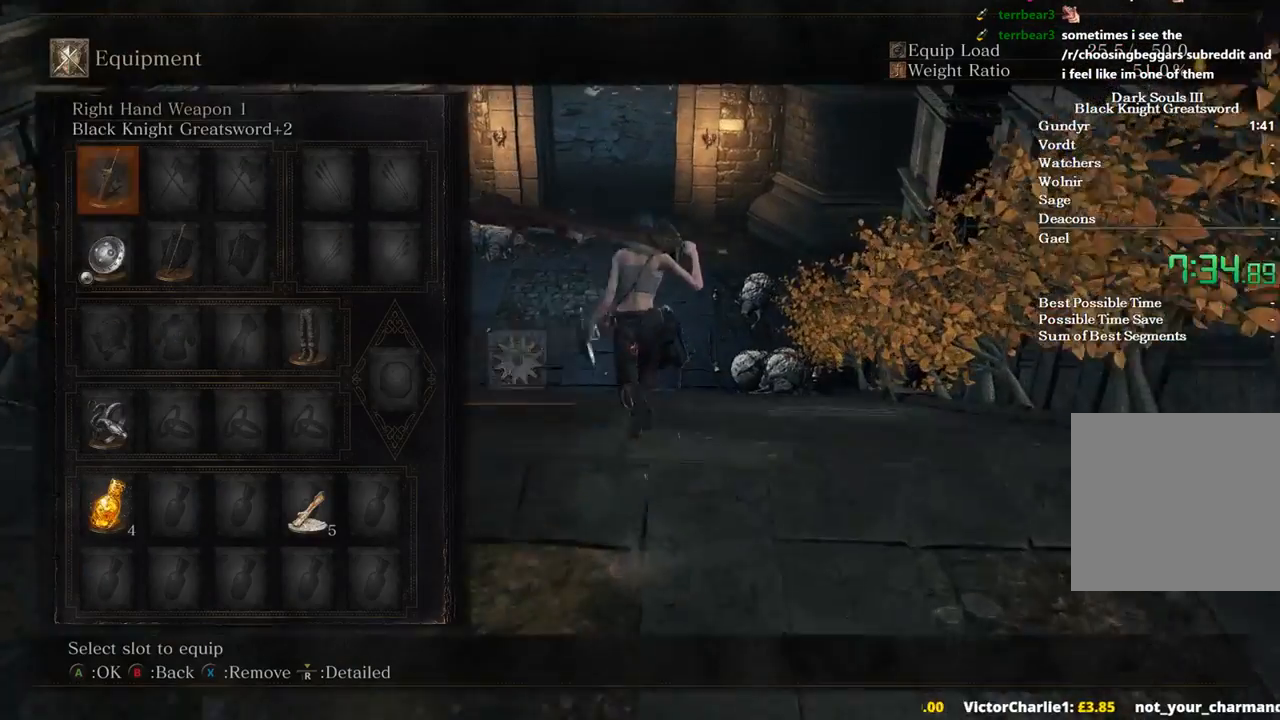
{"buttons": ["B"], "left_stick": "up", "right_stick": "center", "events": [[300, "DPAD_DOWN", "down"], [433, "DPAD_DOWN", "up"]]}
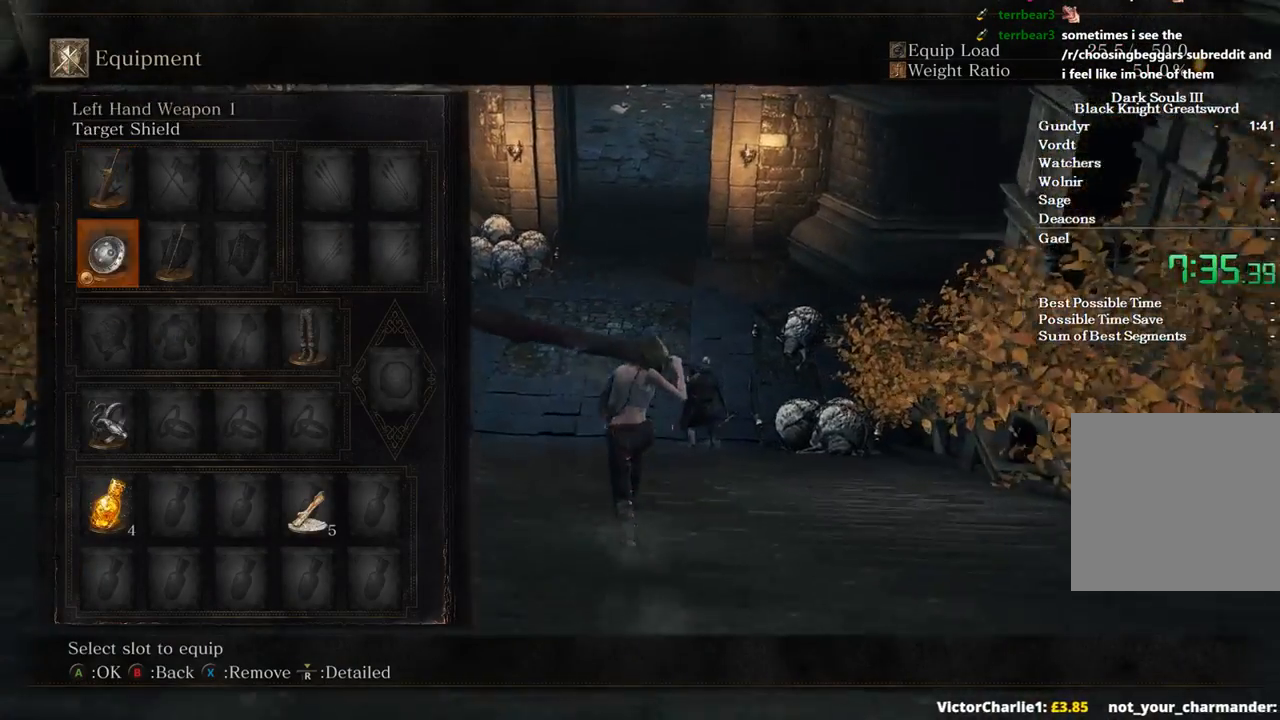
{"buttons": ["B"], "left_stick": "up", "right_stick": "center", "events": [[200, "DPAD_DOWN", "down"], [333, "DPAD_DOWN", "up"]]}
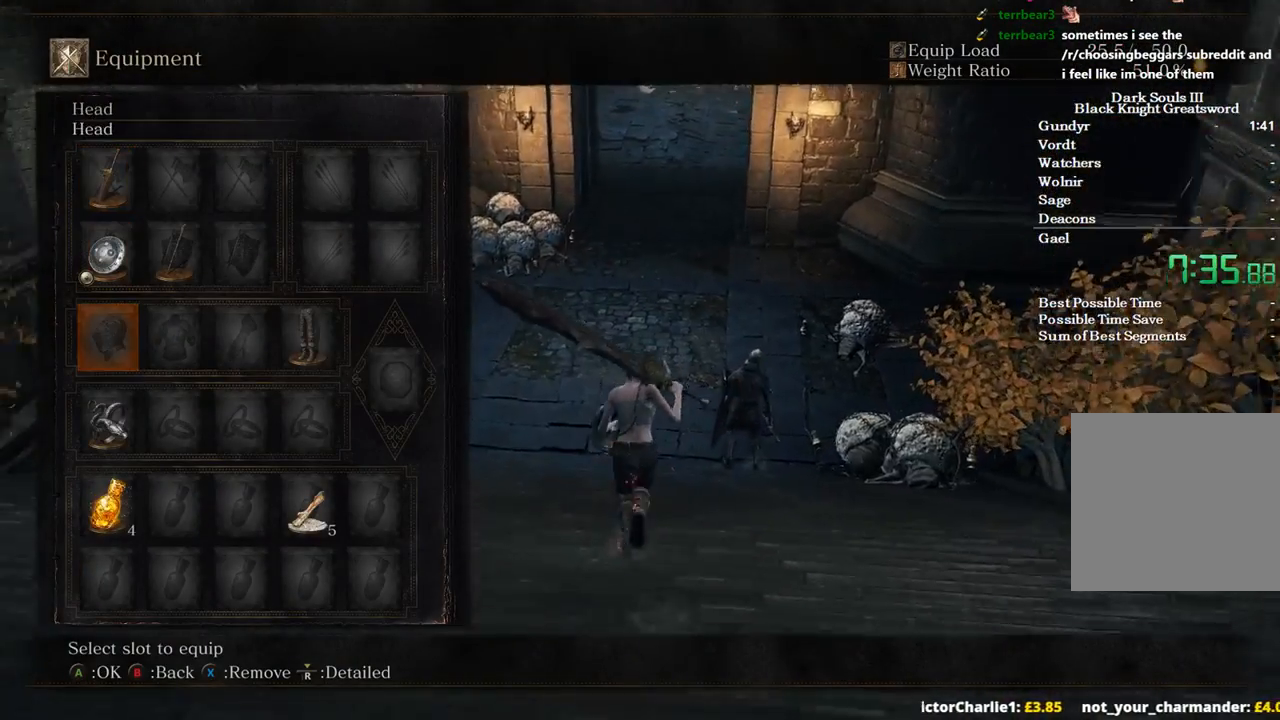
{"buttons": ["B"], "left_stick": "up", "right_stick": "center", "events": [[133, "DPAD_LEFT", "down"], [233, "DPAD_LEFT", "up"], [300, "DPAD_LEFT", "down"], [433, "DPAD_LEFT", "up"]]}
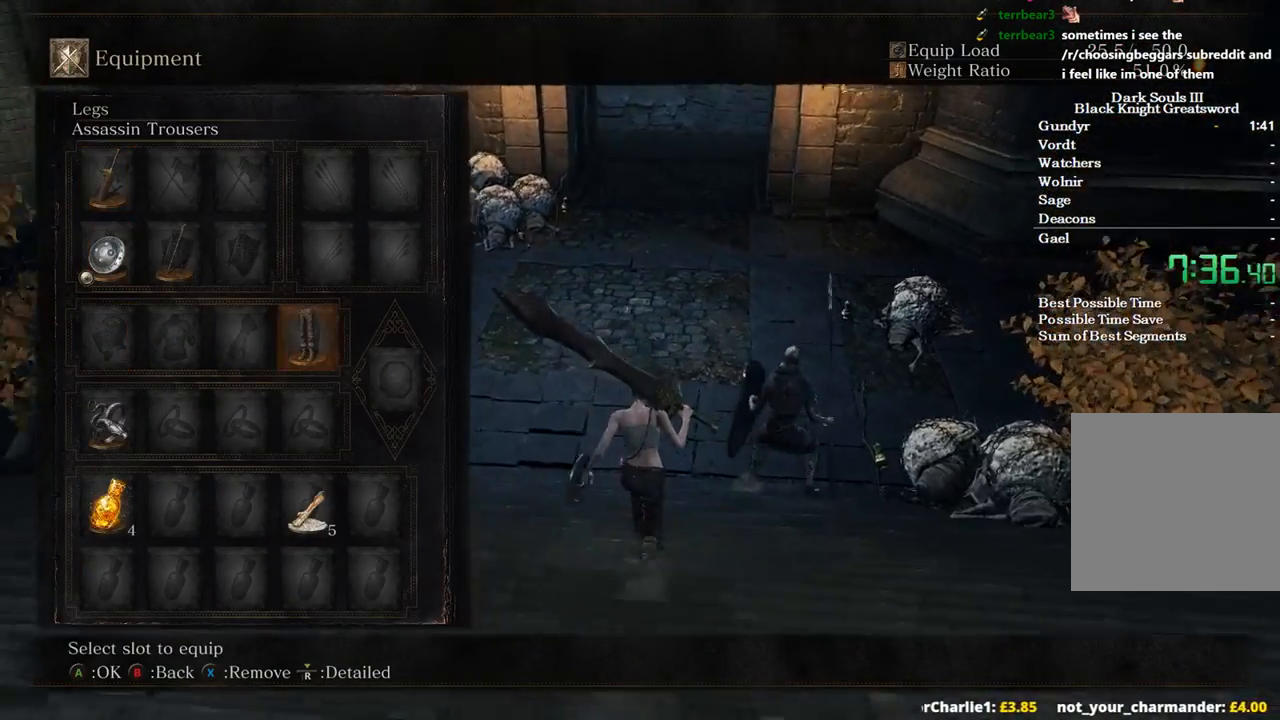
{"buttons": ["B"], "left_stick": "up", "right_stick": "center", "events": [[33, "DPAD_LEFT", "down"], [167, "DPAD_LEFT", "up"], [333, "DPAD_DOWN", "down"], [433, "DPAD_DOWN", "up"]]}
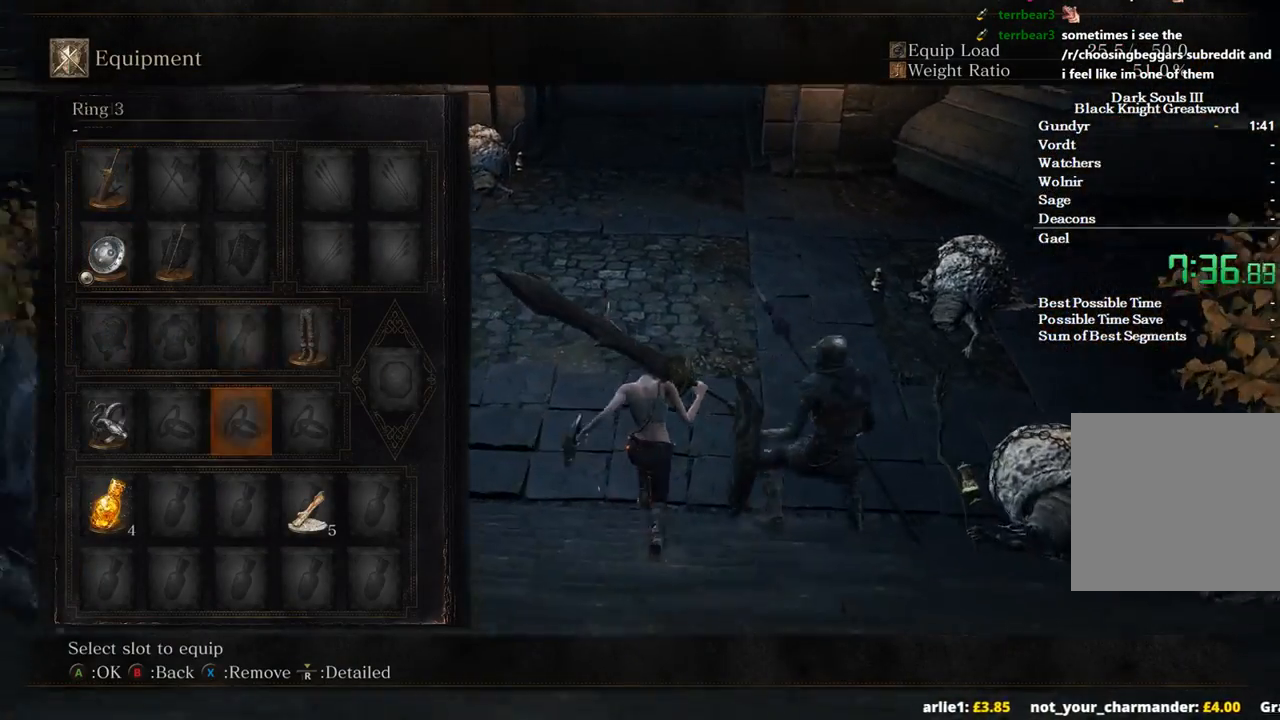
{"buttons": ["B"], "left_stick": "up", "right_stick": "center", "events": [[100, "A", "down"], [233, "A", "up"], [233, "DPAD_LEFT", "down"], [333, "DPAD_LEFT", "up"]]}
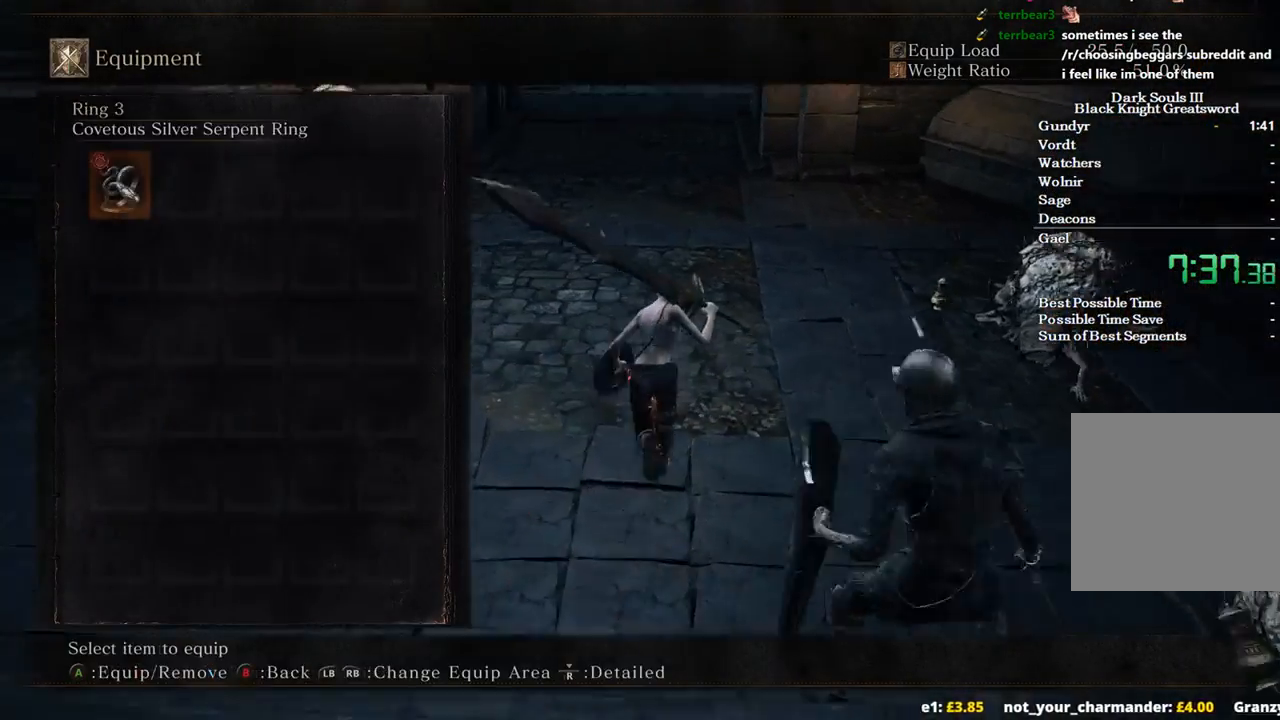
{"buttons": ["B"], "left_stick": "up", "right_stick": "center", "events": []}
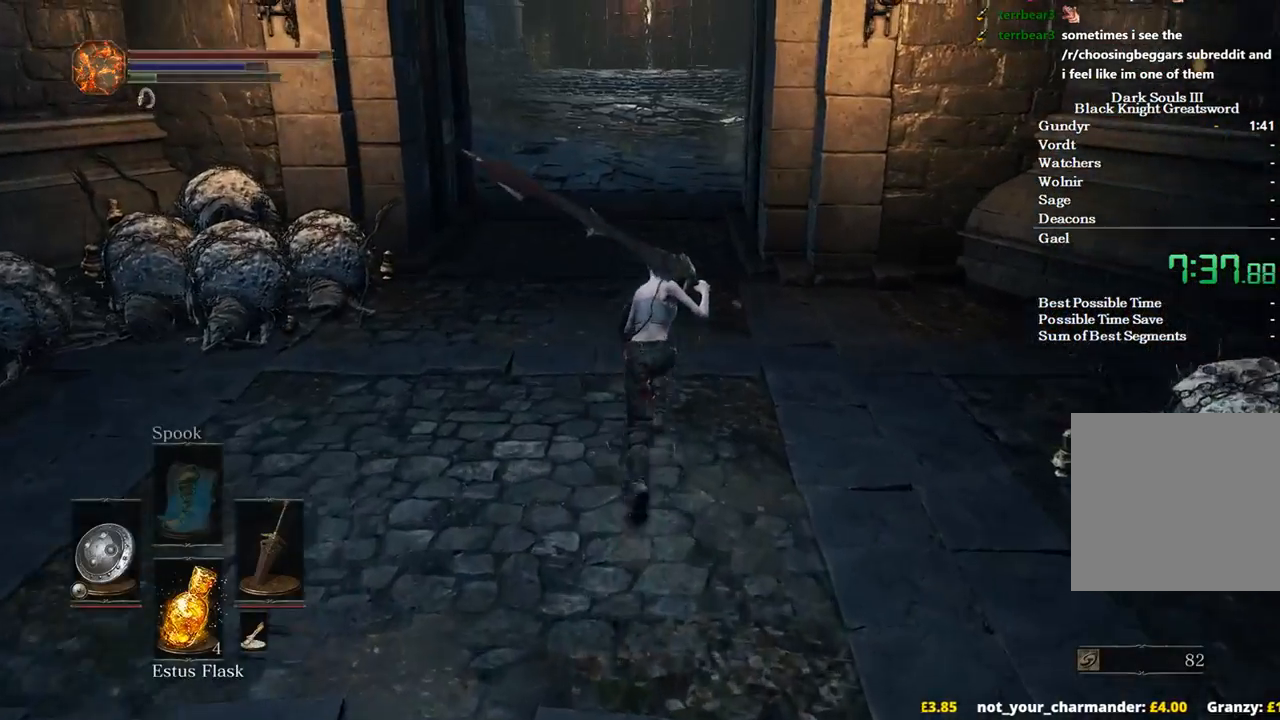
{"buttons": ["B"], "left_stick": "up", "right_stick": "center", "events": []}
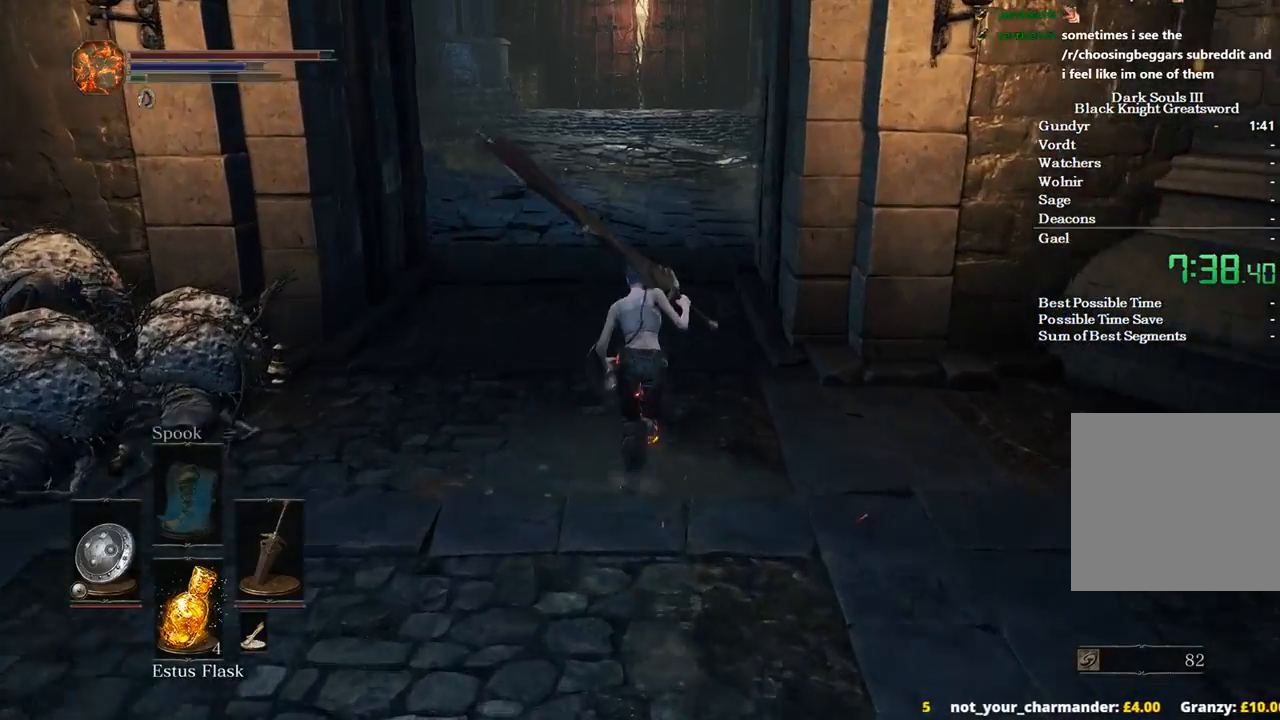
{"buttons": ["B"], "left_stick": "up", "right_stick": "center", "events": [[167, "Y", "down"], [267, "Y", "up"]]}
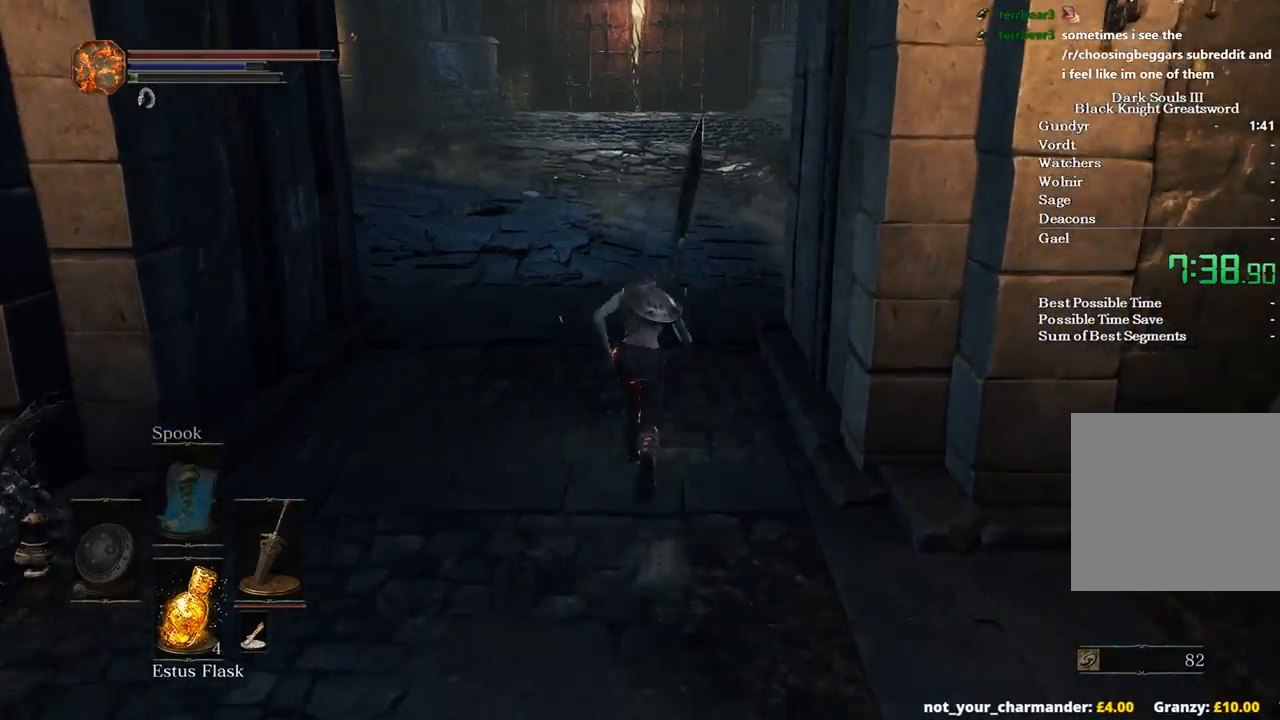
{"buttons": [], "left_stick": "up", "right_stick": "center", "events": [[333, "B", "up"]]}
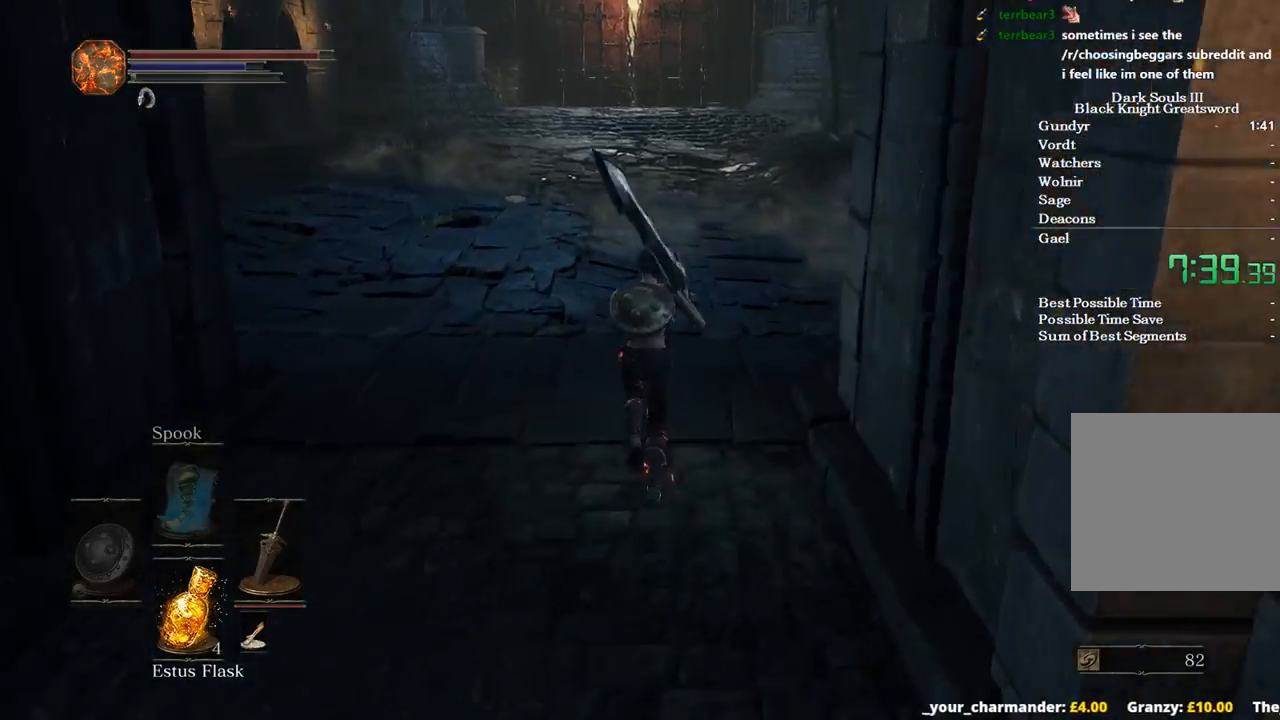
{"buttons": [], "left_stick": "up", "right_stick": "up", "events": [[433, "right_stick", "up"]]}
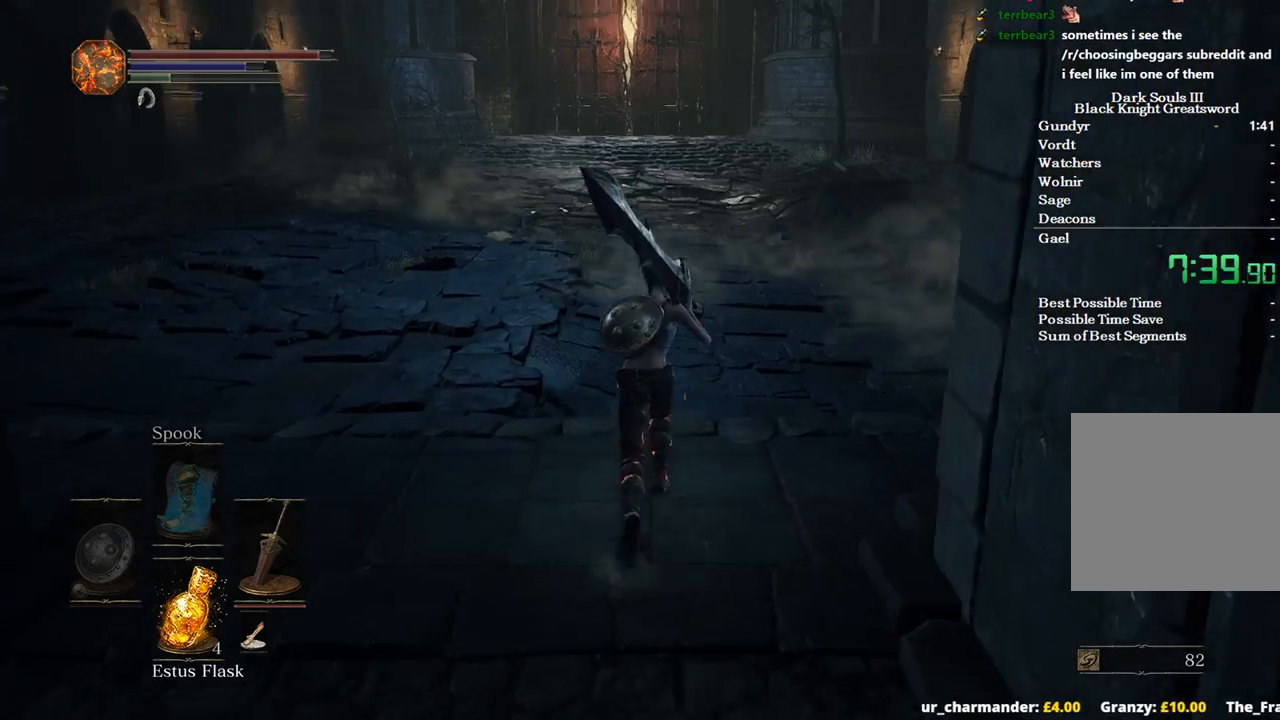
{"buttons": [], "left_stick": "up", "right_stick": "center", "events": [[67, "right_stick", "center"]]}
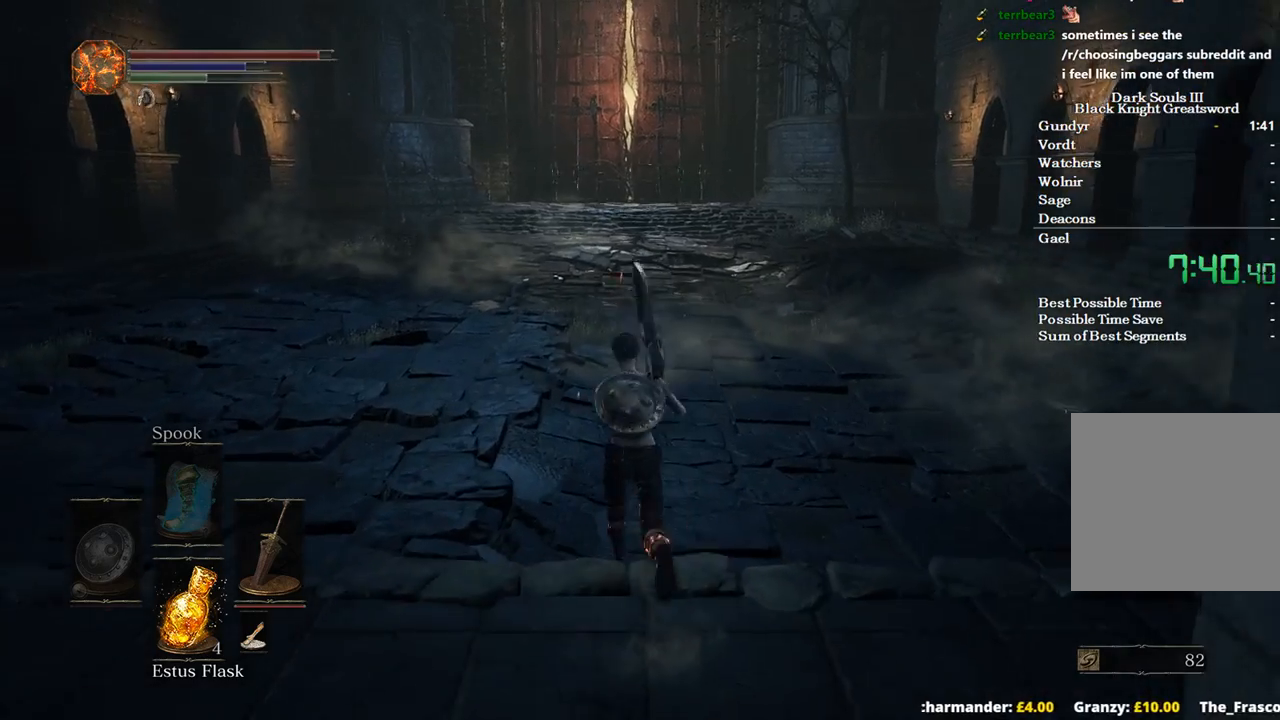
{"buttons": ["B"], "left_stick": "up", "right_stick": "center", "events": [[67, "B", "down"]]}
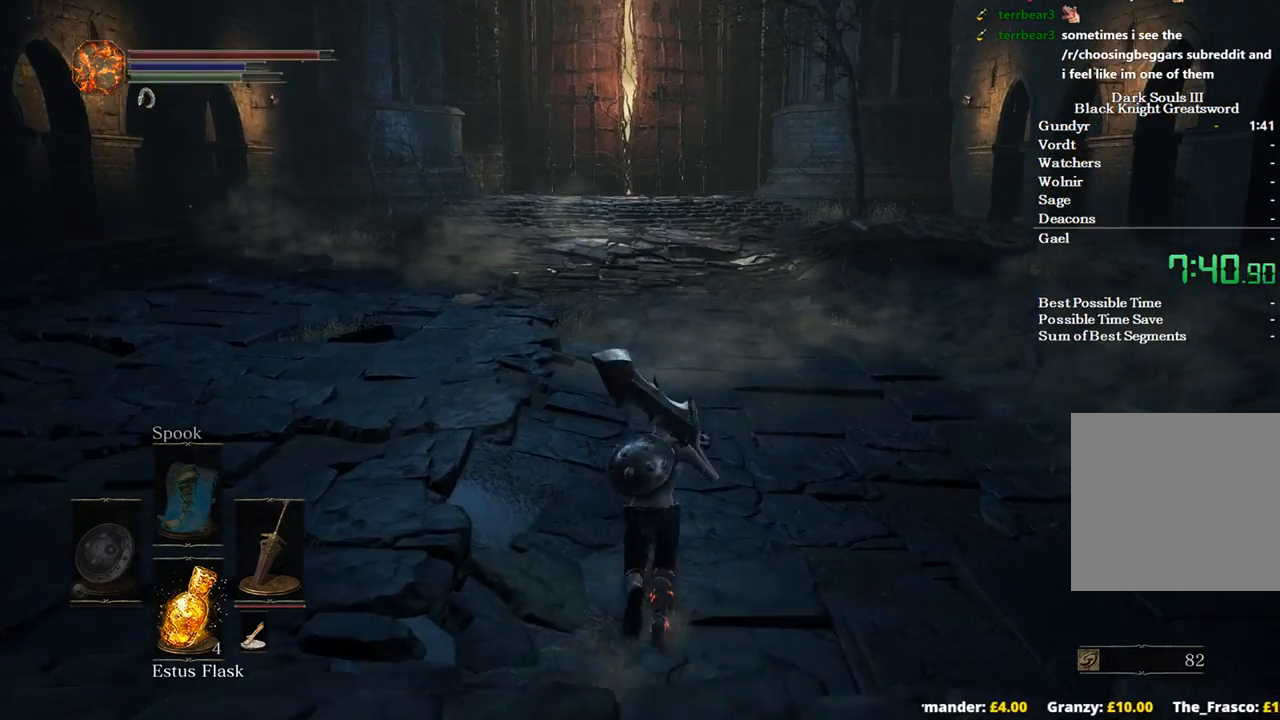
{"buttons": ["B"], "left_stick": "up", "right_stick": "center", "events": []}
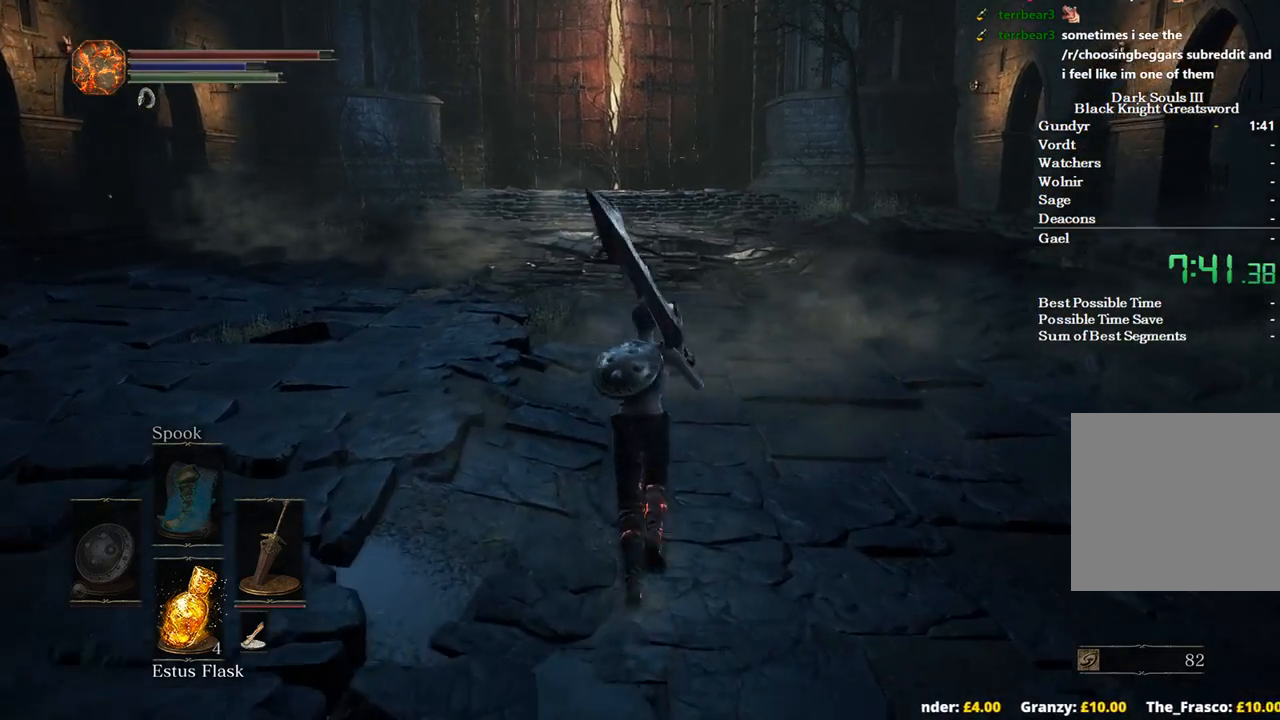
{"buttons": ["B"], "left_stick": "up", "right_stick": "center", "events": []}
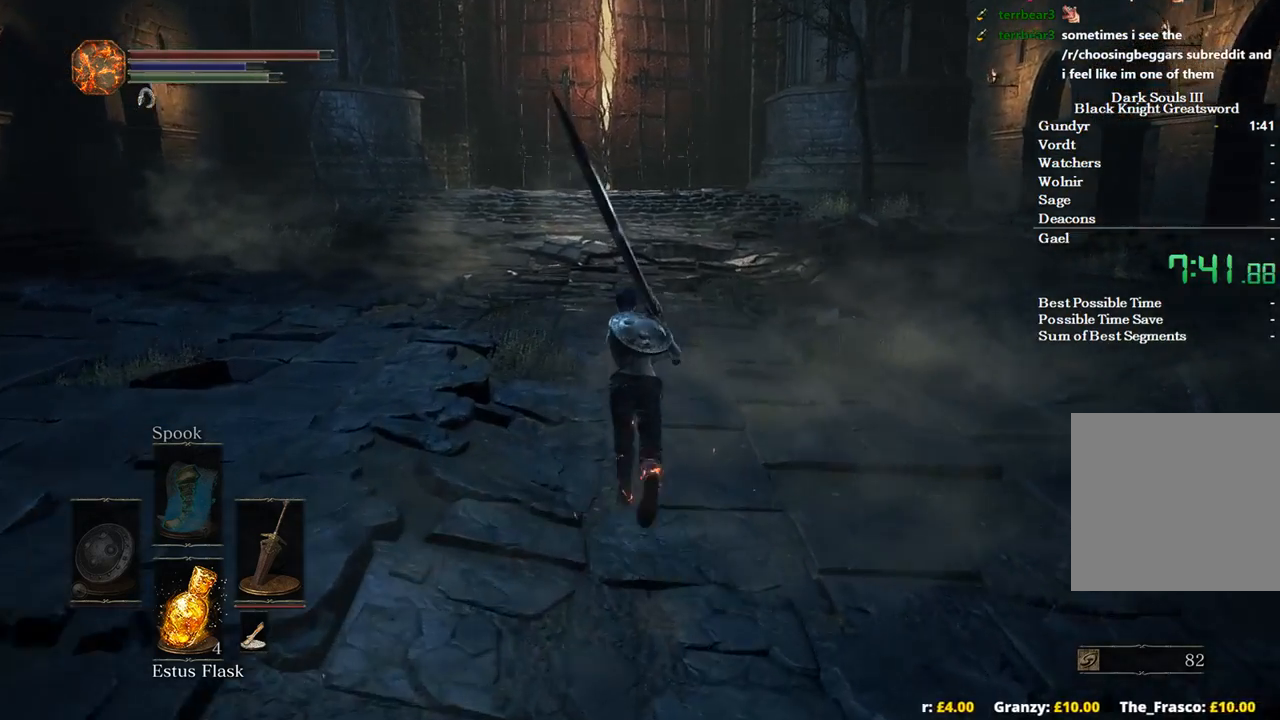
{"buttons": ["B"], "left_stick": "up", "right_stick": "center", "events": []}
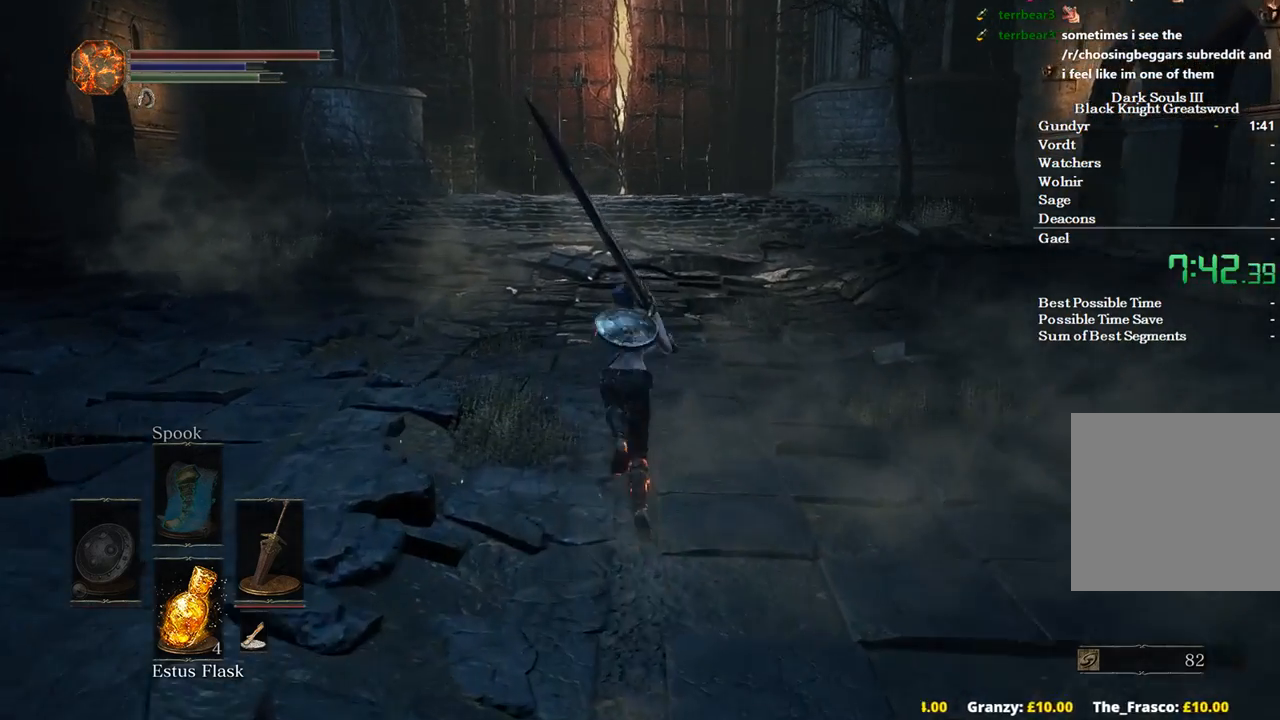
{"buttons": ["B"], "left_stick": "up", "right_stick": "center", "events": []}
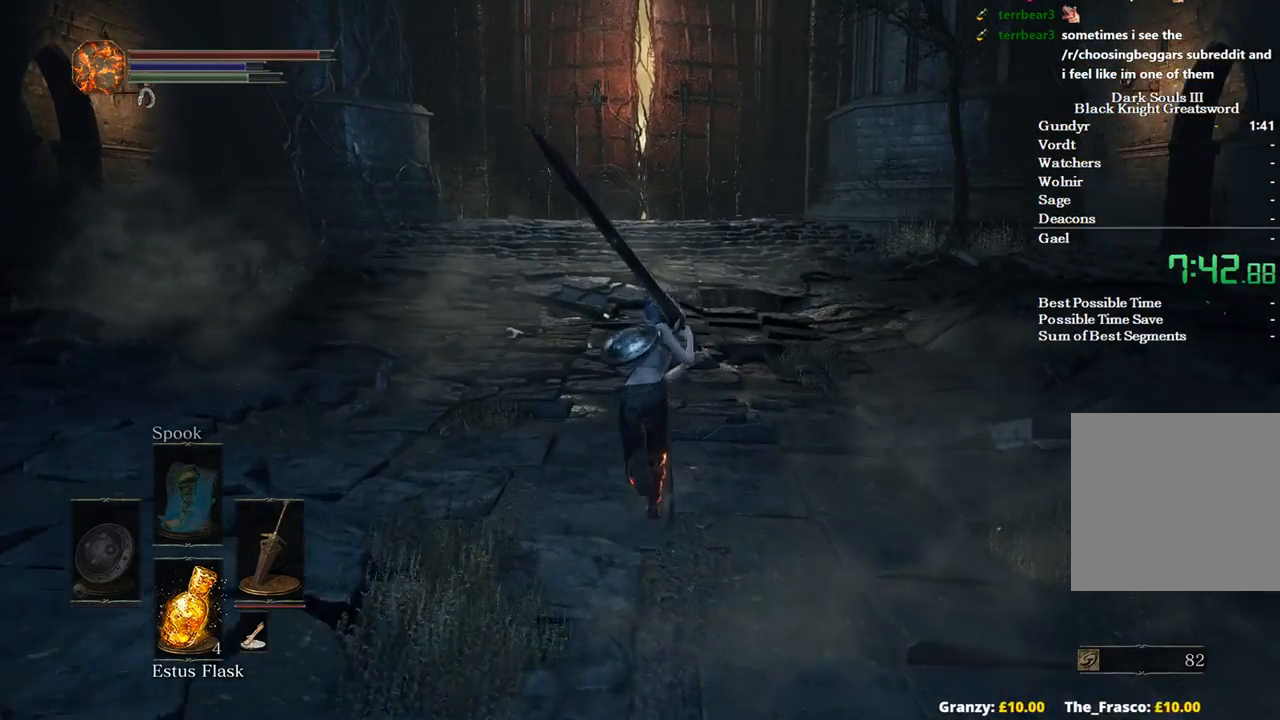
{"buttons": ["B"], "left_stick": "up", "right_stick": "center", "events": []}
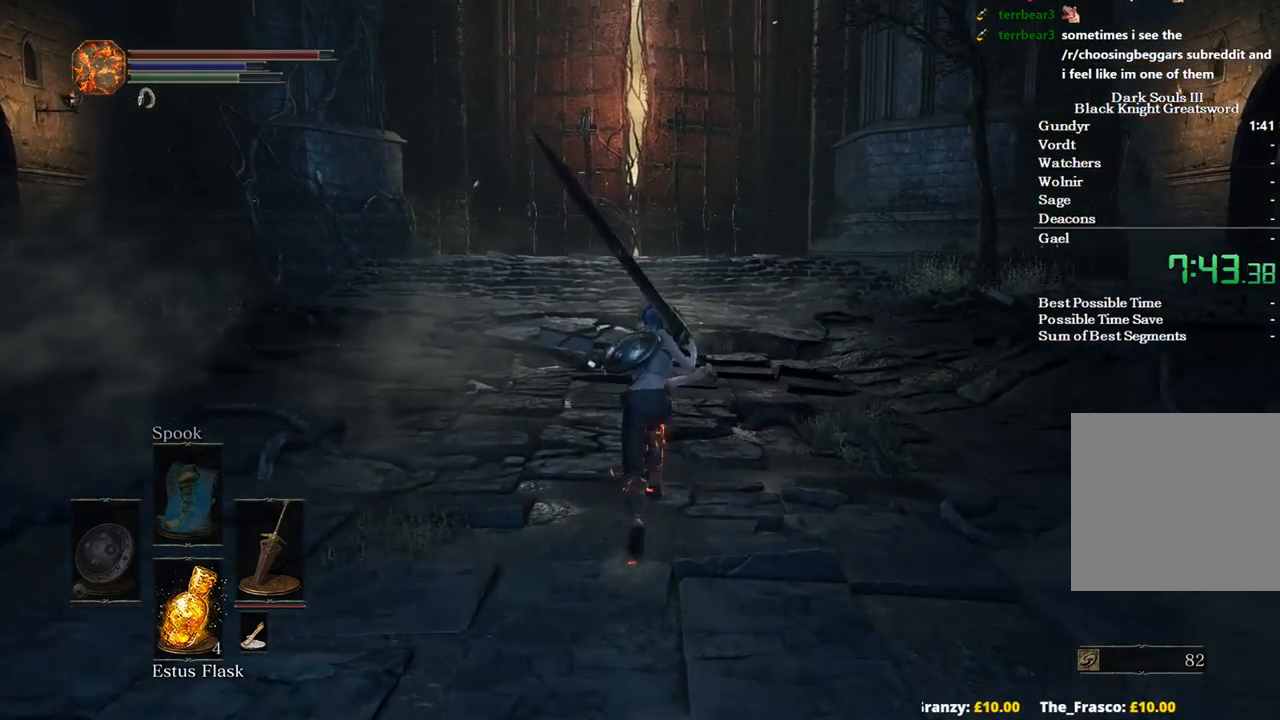
{"buttons": ["B"], "left_stick": "up", "right_stick": "center", "events": []}